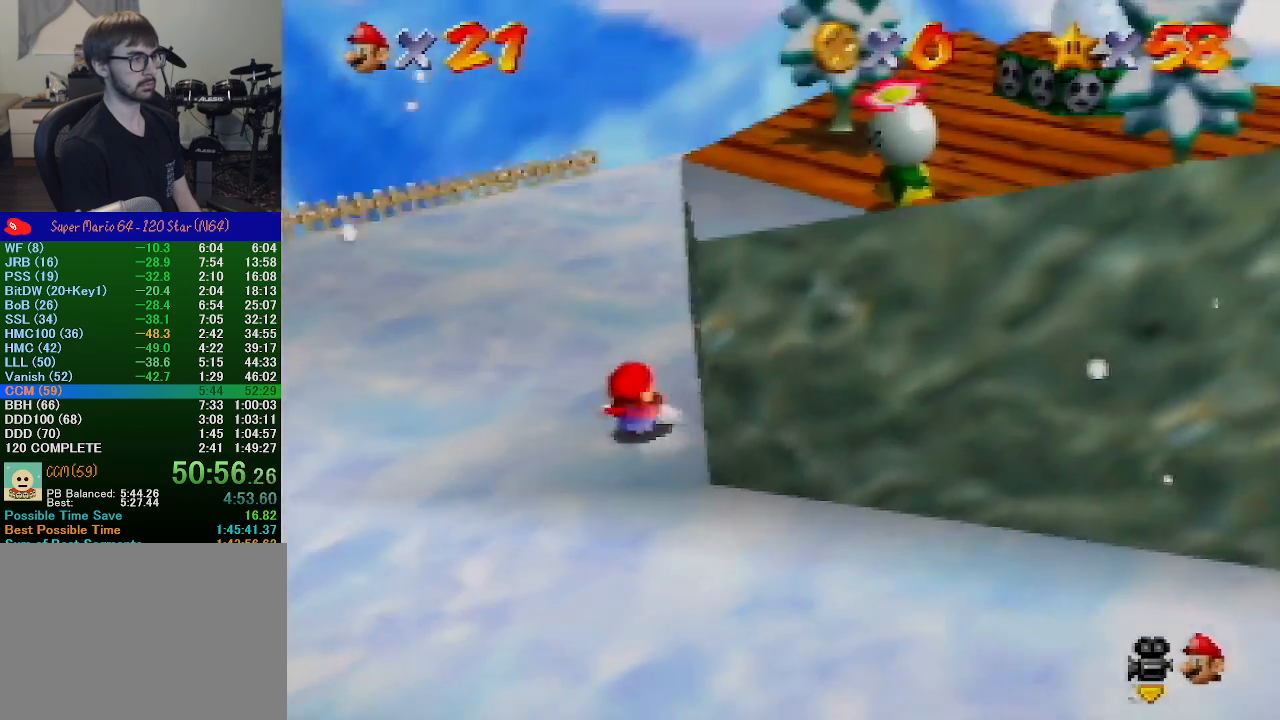
Gameplay with a controller (Nintendo layout); each line is a JSON object with the inputs held at the frame after it. "events" lists button and stick changes between this image and that frame as [ms after this image, input, new state], when the widget could be followed in between. Not read: L1 L3 R1 R3.
{"buttons": [], "left_stick": "down-left", "events": [[33, "A", "up"], [67, "B", "down"], [133, "A", "down"], [200, "B", "up"], [333, "left_stick", "down"], [400, "A", "up"], [467, "left_stick", "down-left"]]}
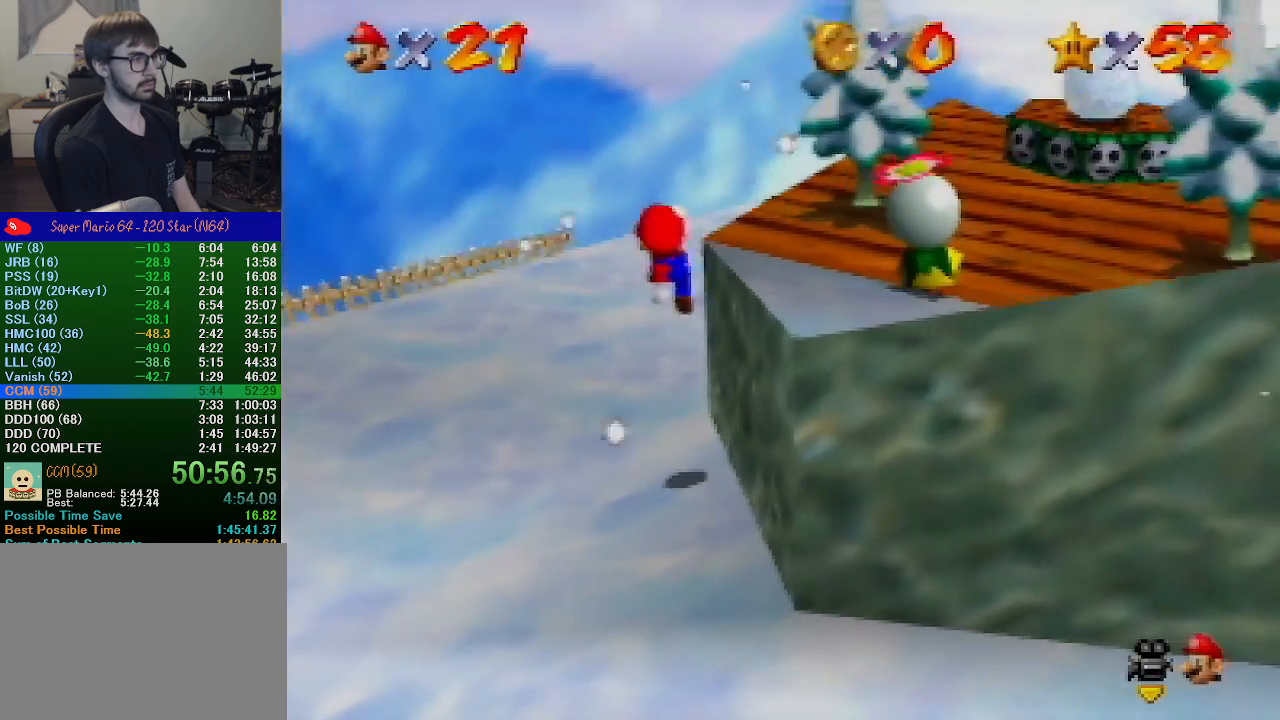
{"buttons": [], "left_stick": "up", "events": [[233, "left_stick", "up-left"], [500, "left_stick", "up"]]}
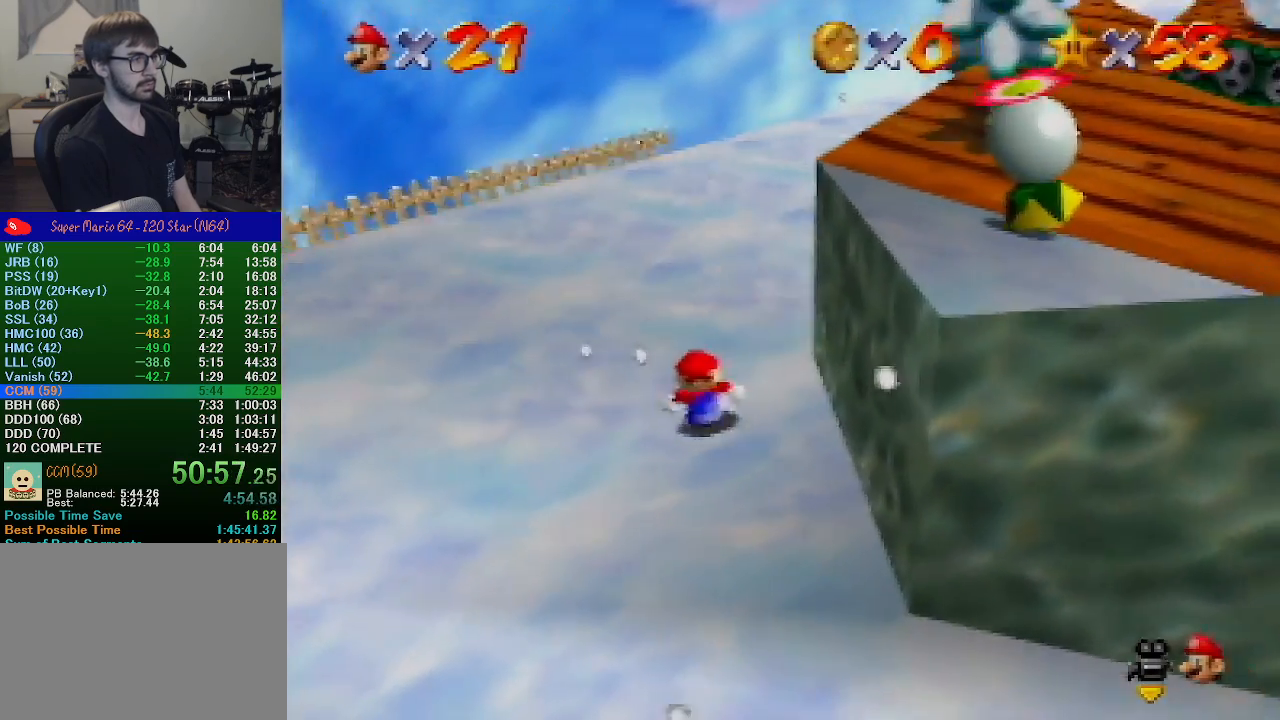
{"buttons": [], "left_stick": "down", "events": [[367, "A", "down"], [400, "left_stick", "down-right"], [433, "A", "up"], [467, "left_stick", "down"]]}
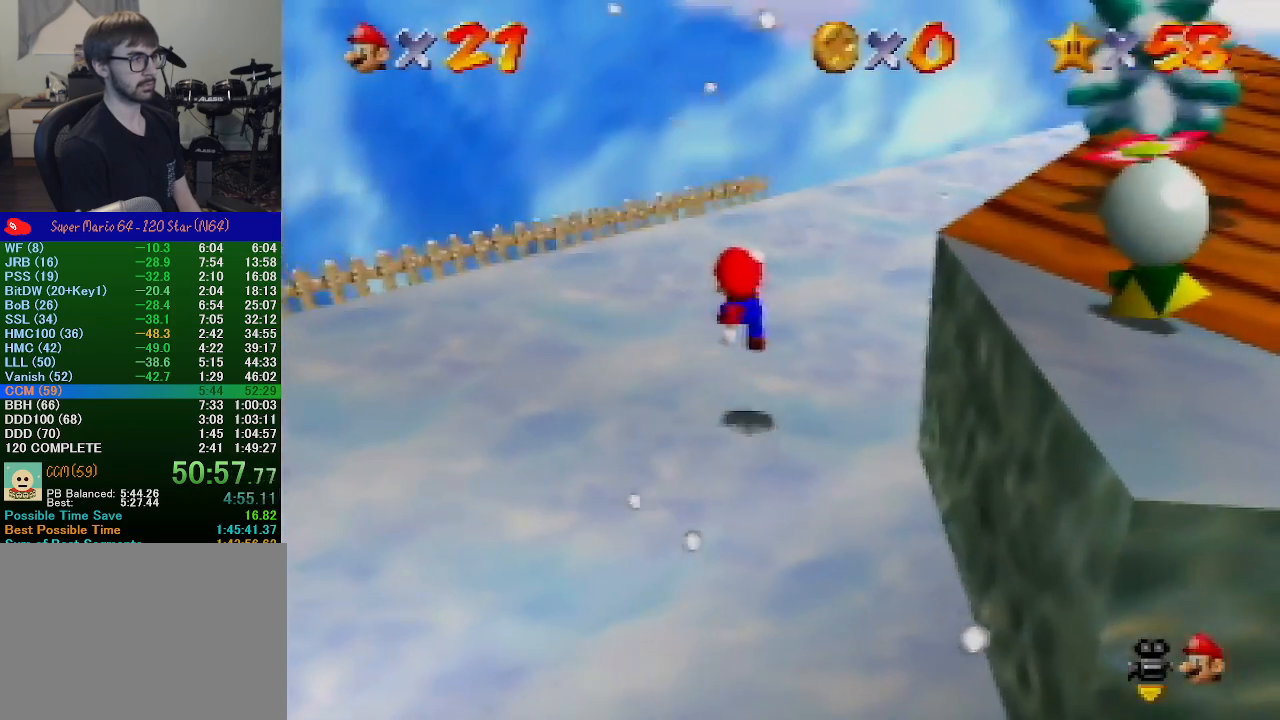
{"buttons": [], "left_stick": "down", "events": []}
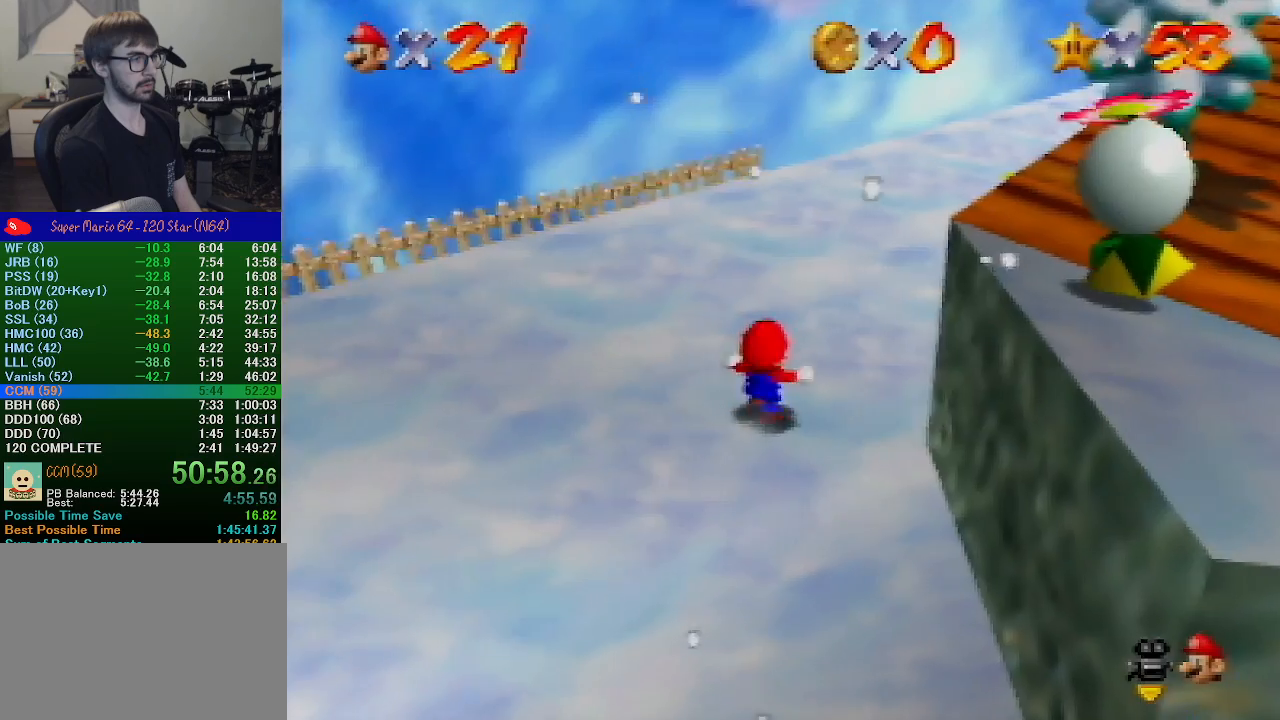
{"buttons": ["A"], "left_stick": "down-right", "events": [[333, "A", "down"], [433, "left_stick", "down-right"]]}
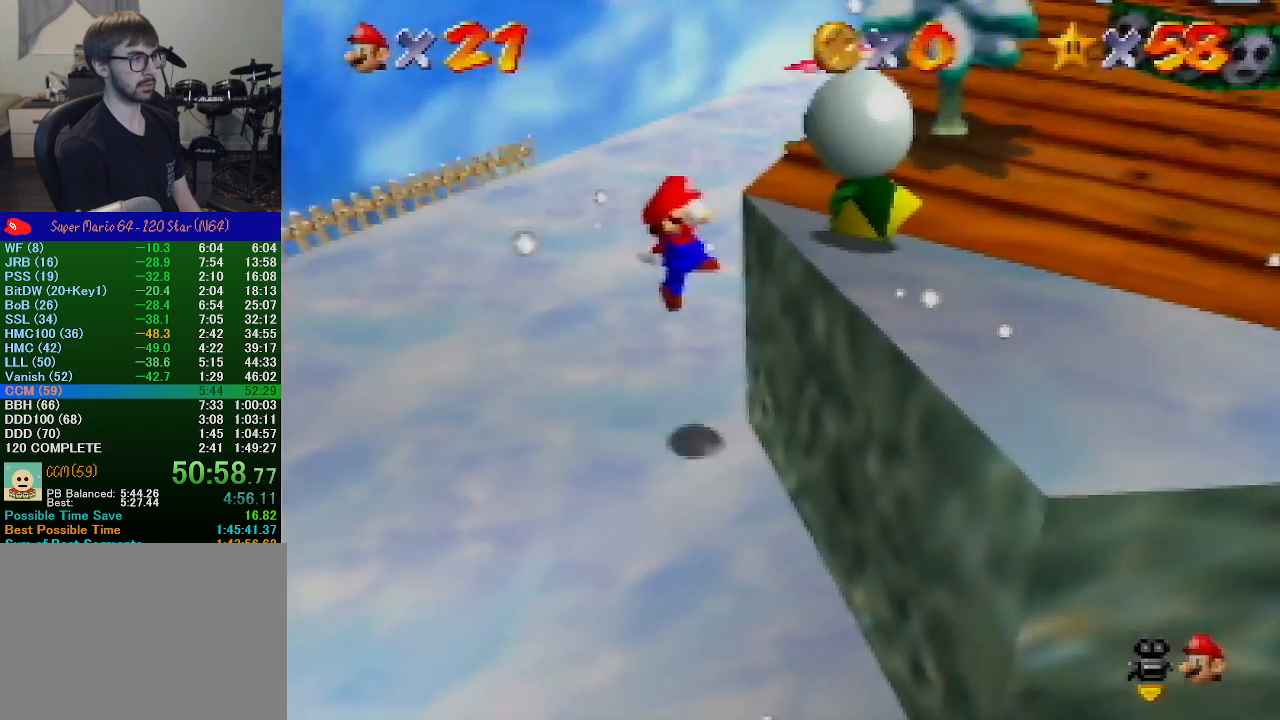
{"buttons": [], "left_stick": "down-right", "events": [[333, "A", "up"]]}
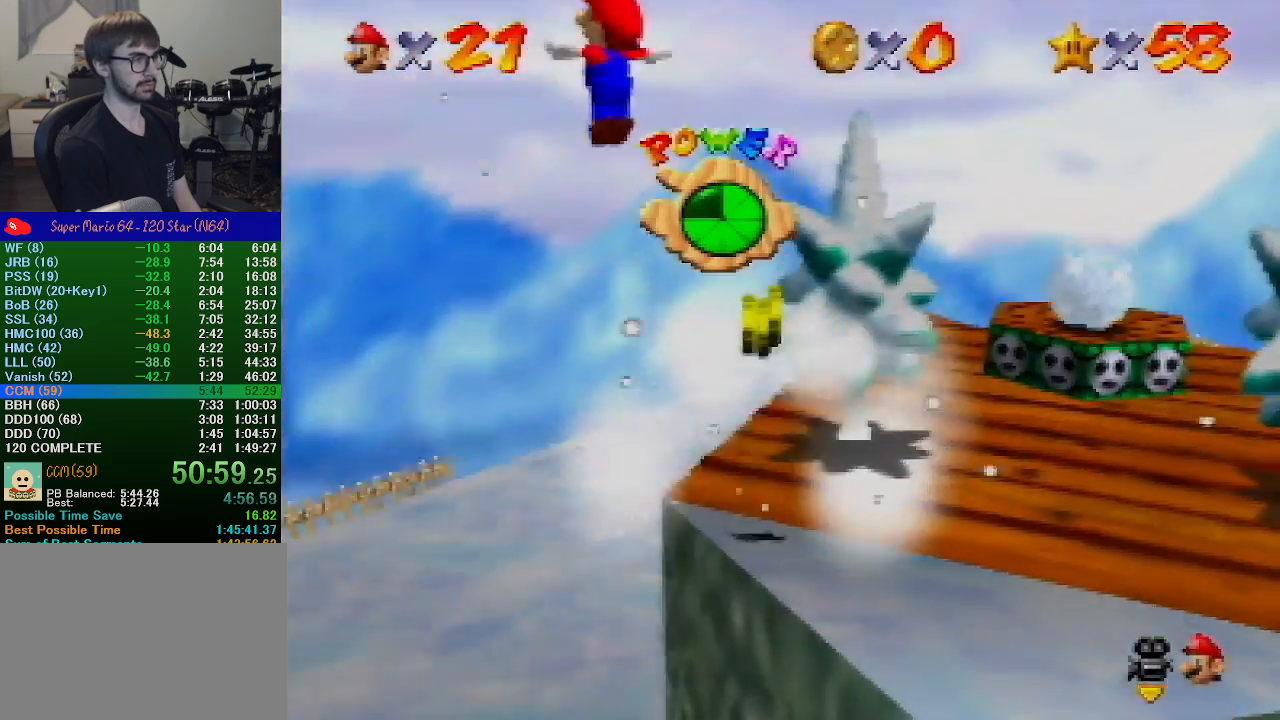
{"buttons": ["A"], "left_stick": "right", "events": [[33, "A", "down"], [400, "left_stick", "right"]]}
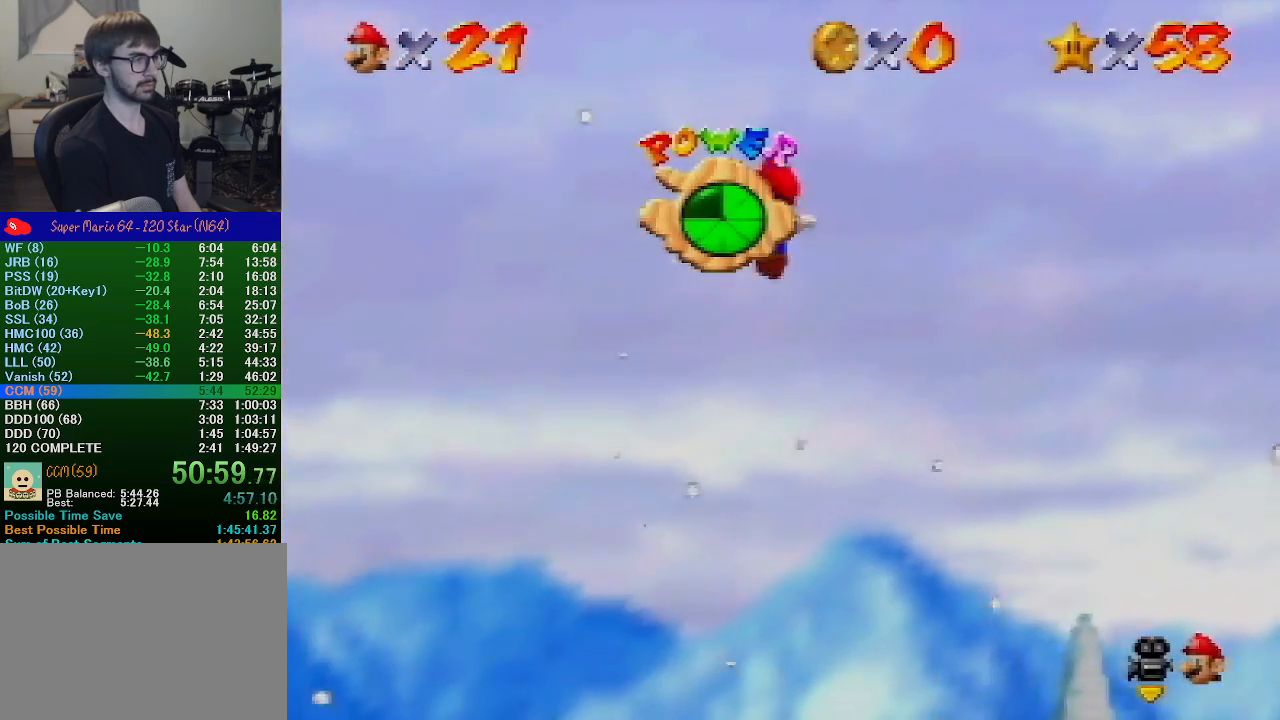
{"buttons": [], "left_stick": "right", "events": [[67, "A", "up"]]}
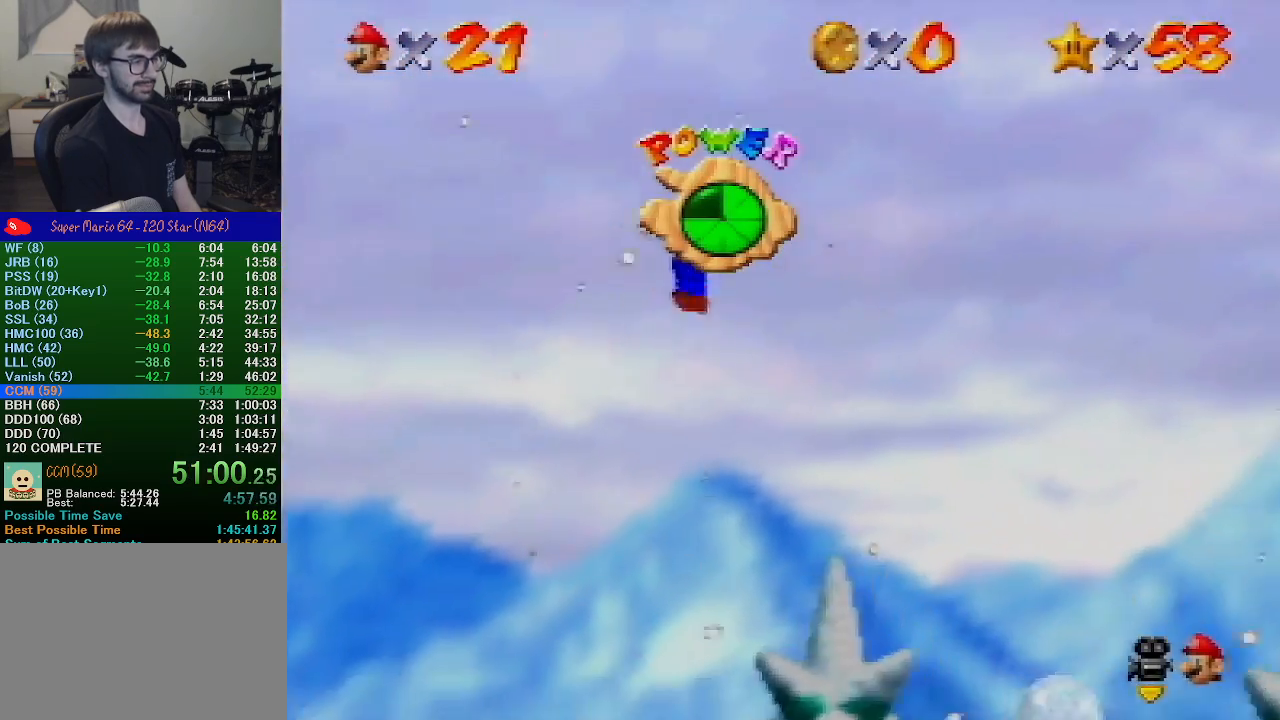
{"buttons": [], "left_stick": "up-right", "events": [[400, "left_stick", "up-right"]]}
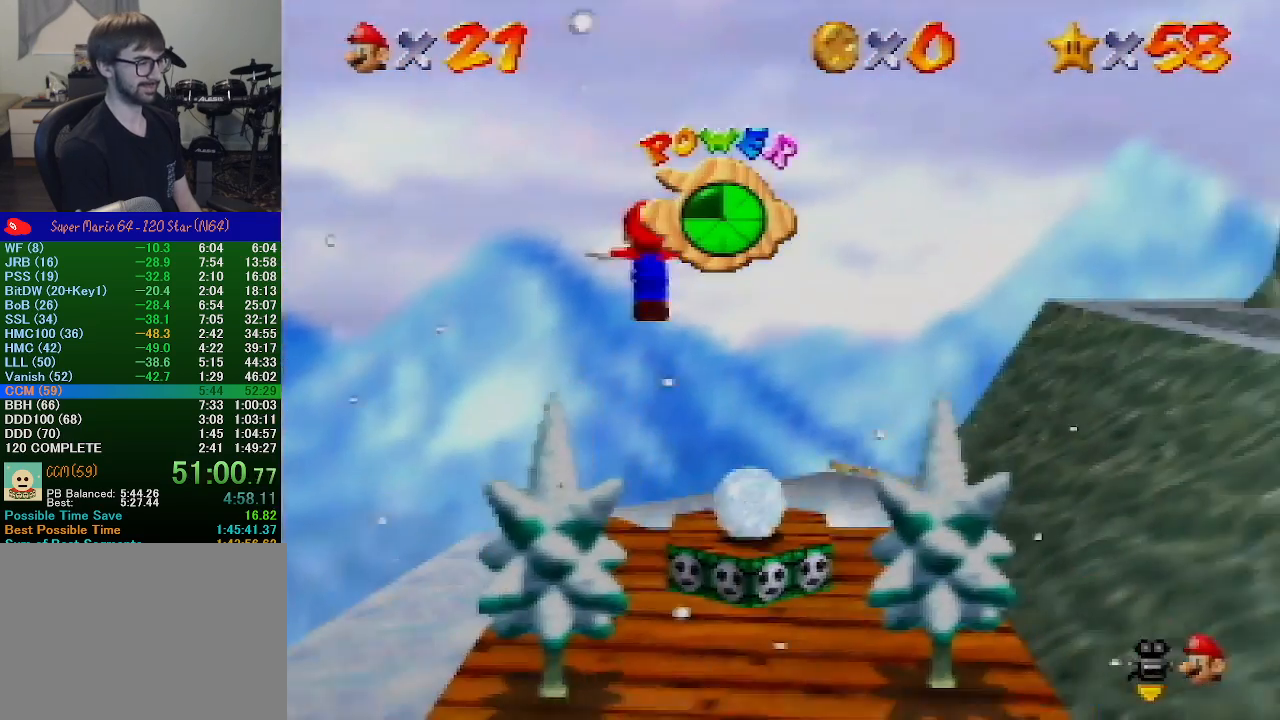
{"buttons": [], "left_stick": "center", "events": [[100, "left_stick", "up"], [200, "left_stick", "up-left"], [467, "left_stick", "center"]]}
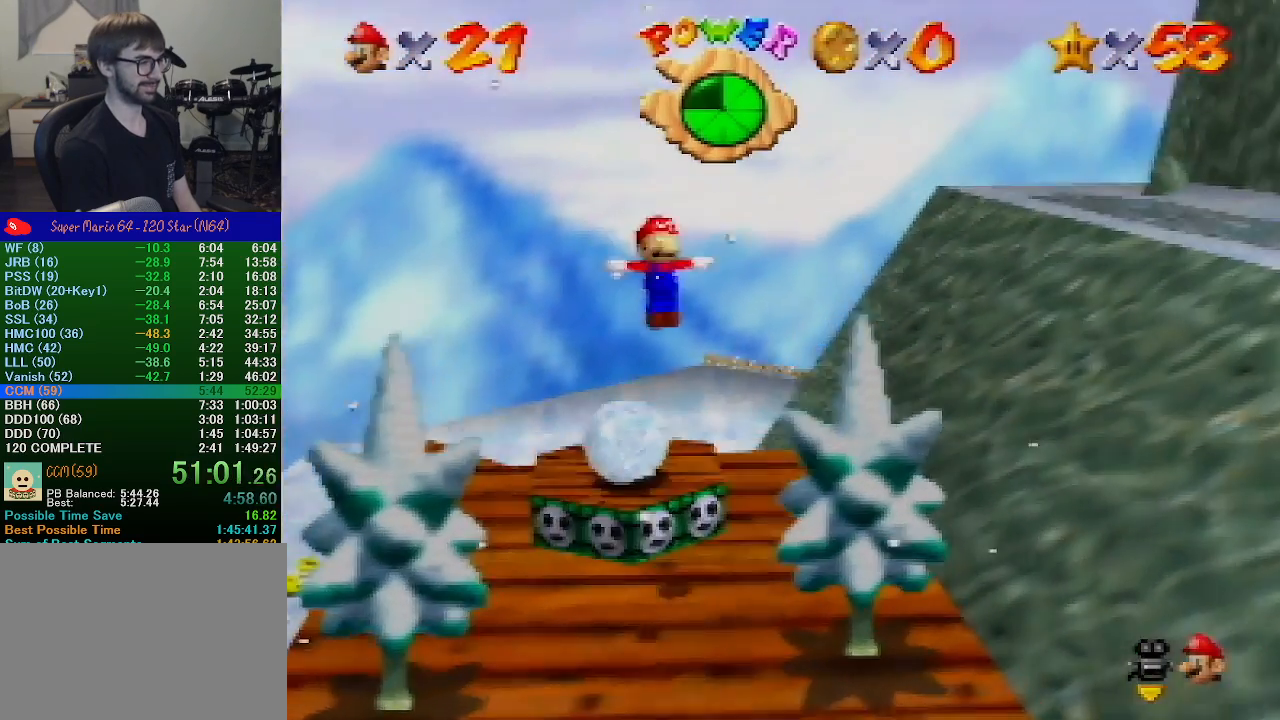
{"buttons": [], "left_stick": "down", "events": [[33, "left_stick", "down-right"], [433, "left_stick", "down"]]}
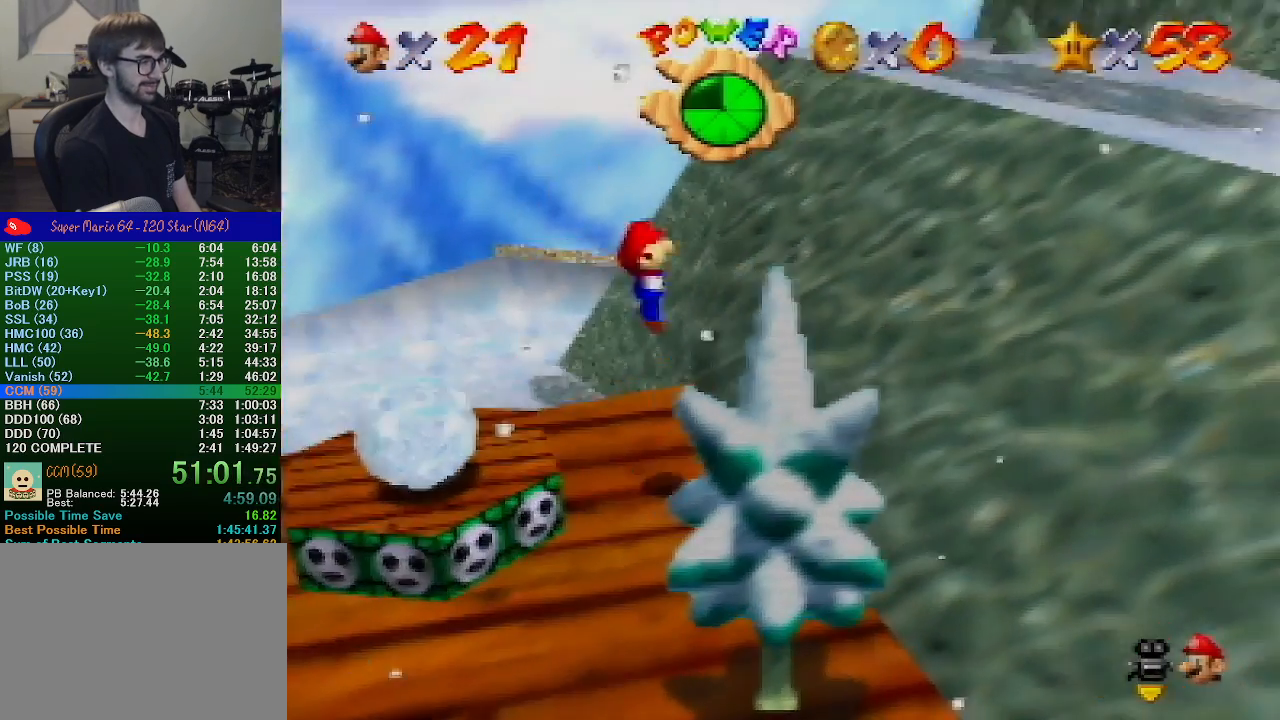
{"buttons": [], "left_stick": "left", "events": [[100, "left_stick", "down-left"], [433, "left_stick", "left"]]}
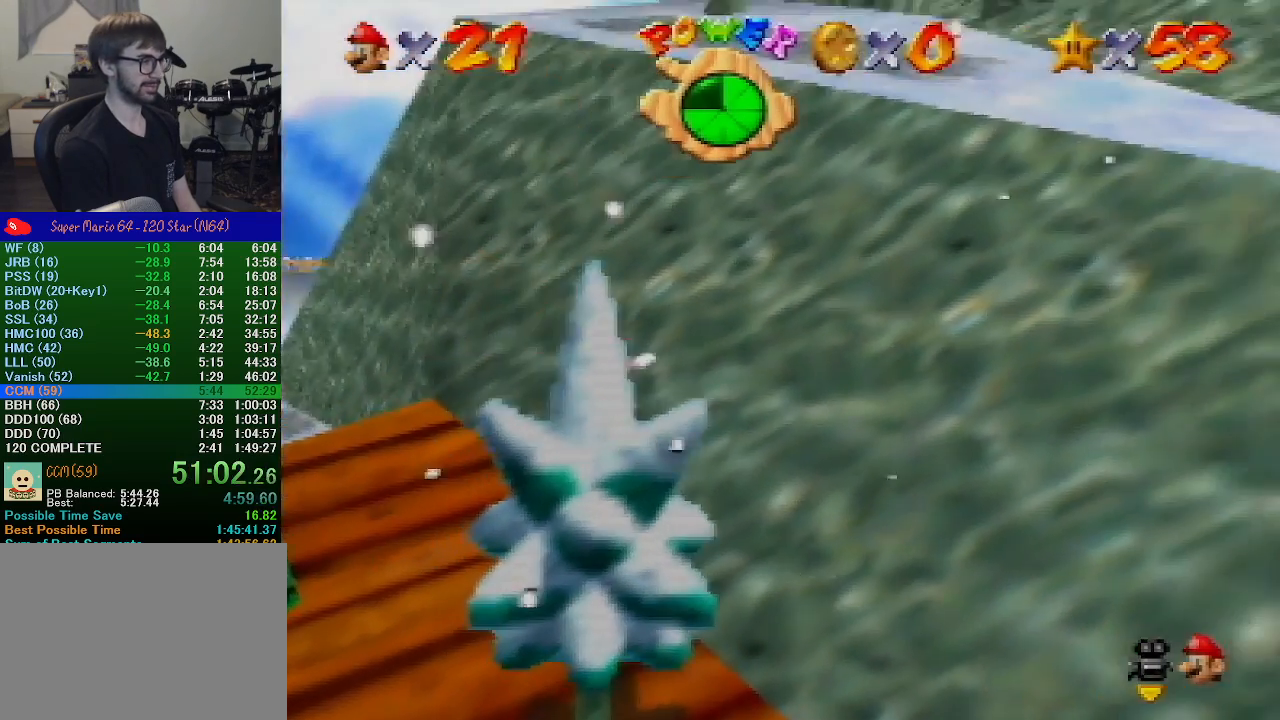
{"buttons": [], "left_stick": "center", "events": [[100, "left_stick", "center"]]}
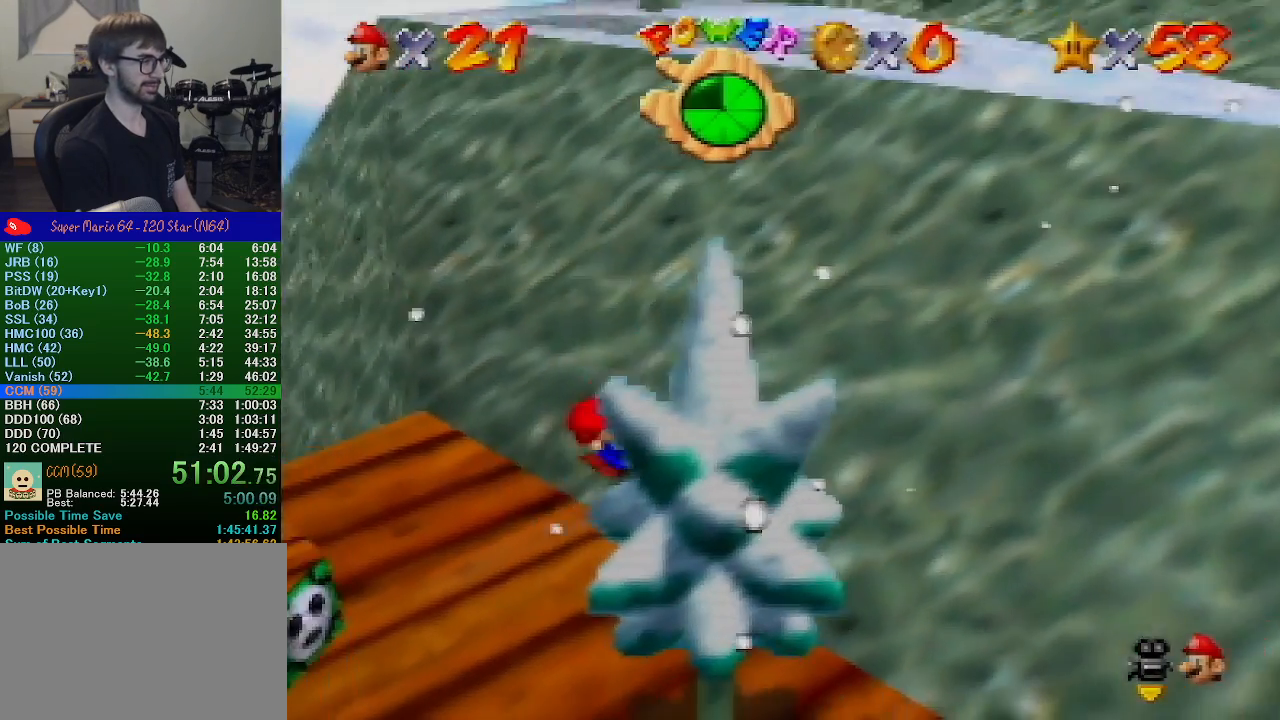
{"buttons": [], "left_stick": "up", "events": [[300, "left_stick", "up"], [333, "A", "down"], [400, "A", "up"]]}
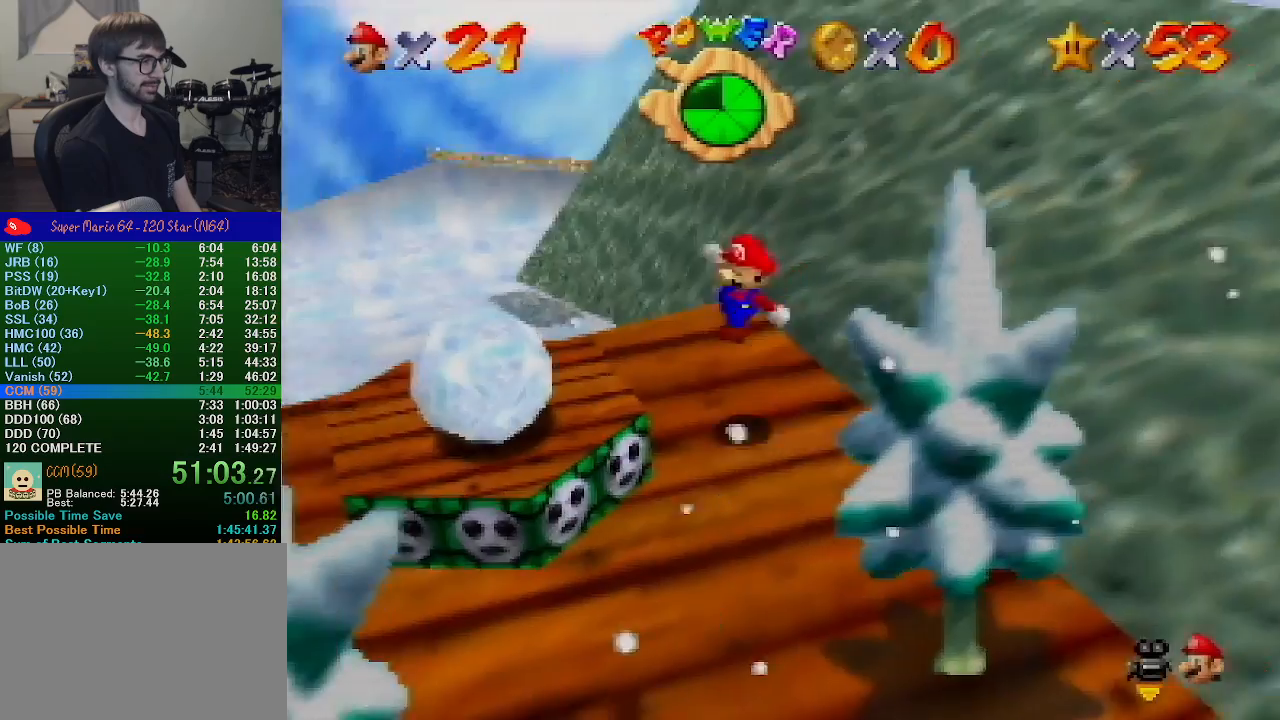
{"buttons": ["C_RIGHT"], "left_stick": "center", "events": [[433, "C_RIGHT", "down"], [467, "left_stick", "center"]]}
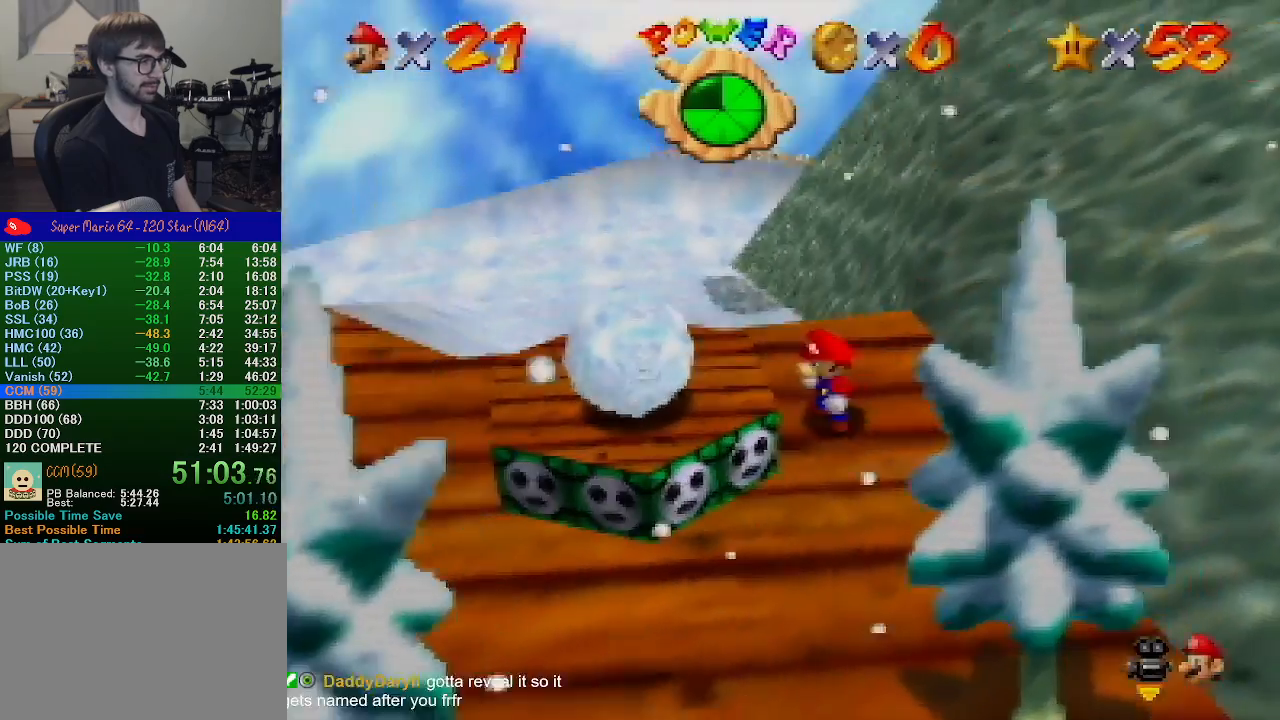
{"buttons": [], "left_stick": "center", "events": [[67, "C_RIGHT", "up"], [133, "C_RIGHT", "down"], [233, "C_RIGHT", "up"]]}
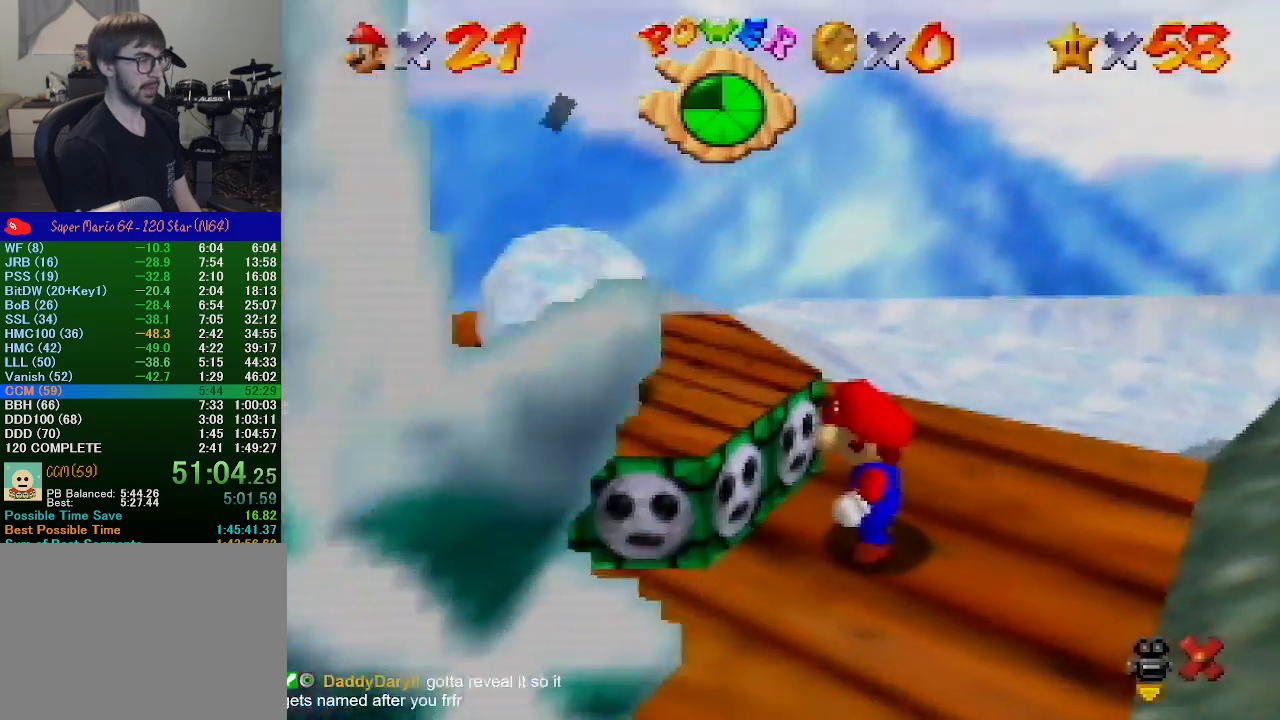
{"buttons": ["A", "B"], "left_stick": "center", "events": [[367, "B", "down"], [400, "A", "down"]]}
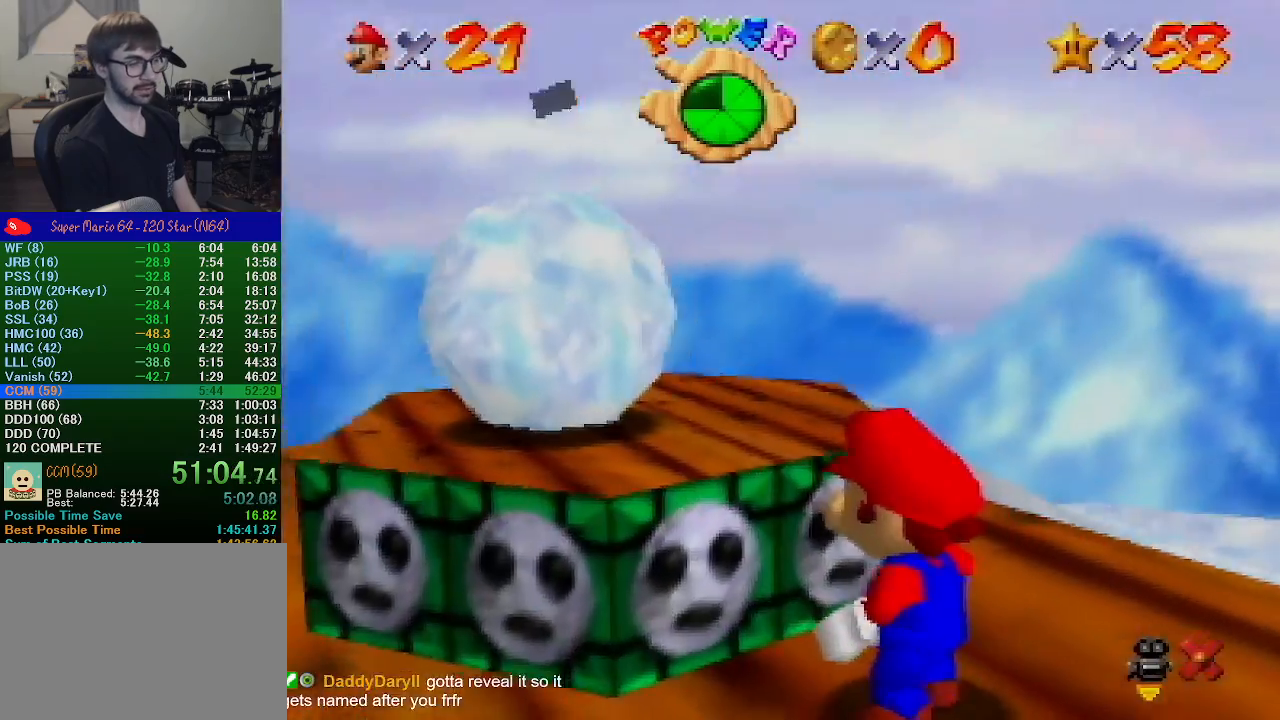
{"buttons": [], "left_stick": "up-right", "events": [[67, "A", "up"], [67, "B", "up"], [200, "B", "down"], [233, "A", "down"], [300, "B", "up"], [333, "A", "up"], [367, "left_stick", "up-right"]]}
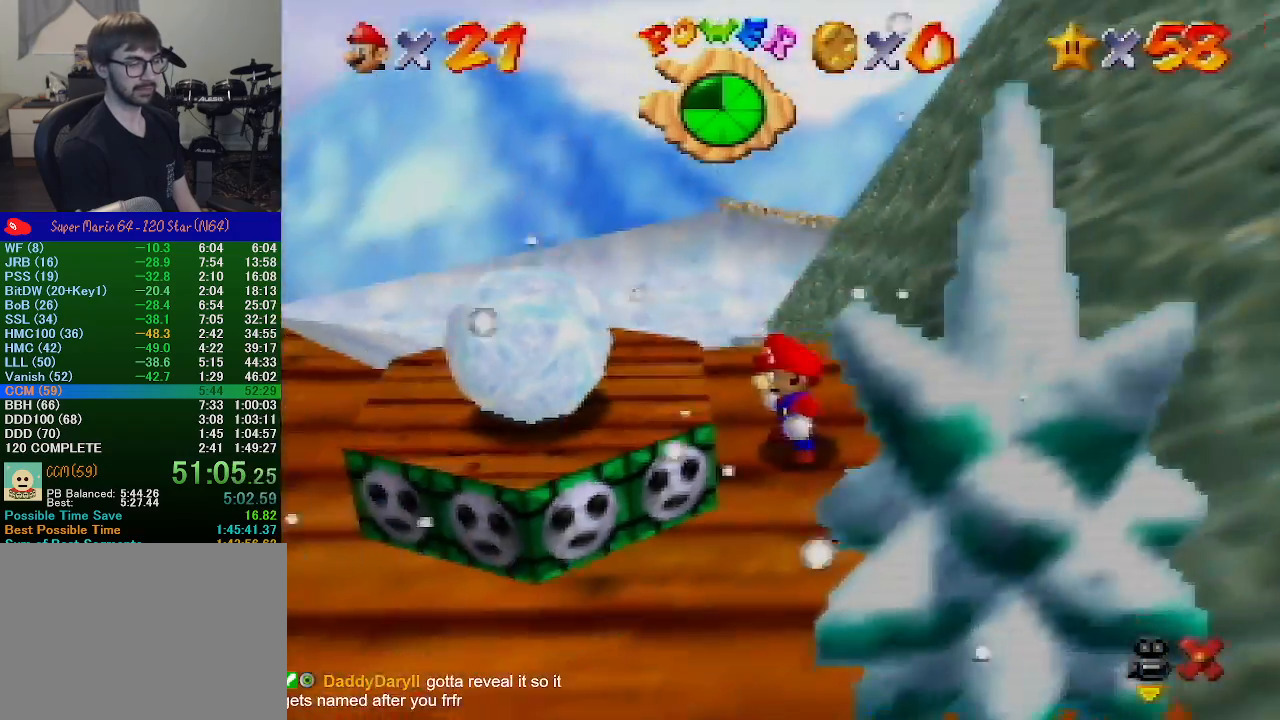
{"buttons": [], "left_stick": "up", "events": [[167, "left_stick", "up"]]}
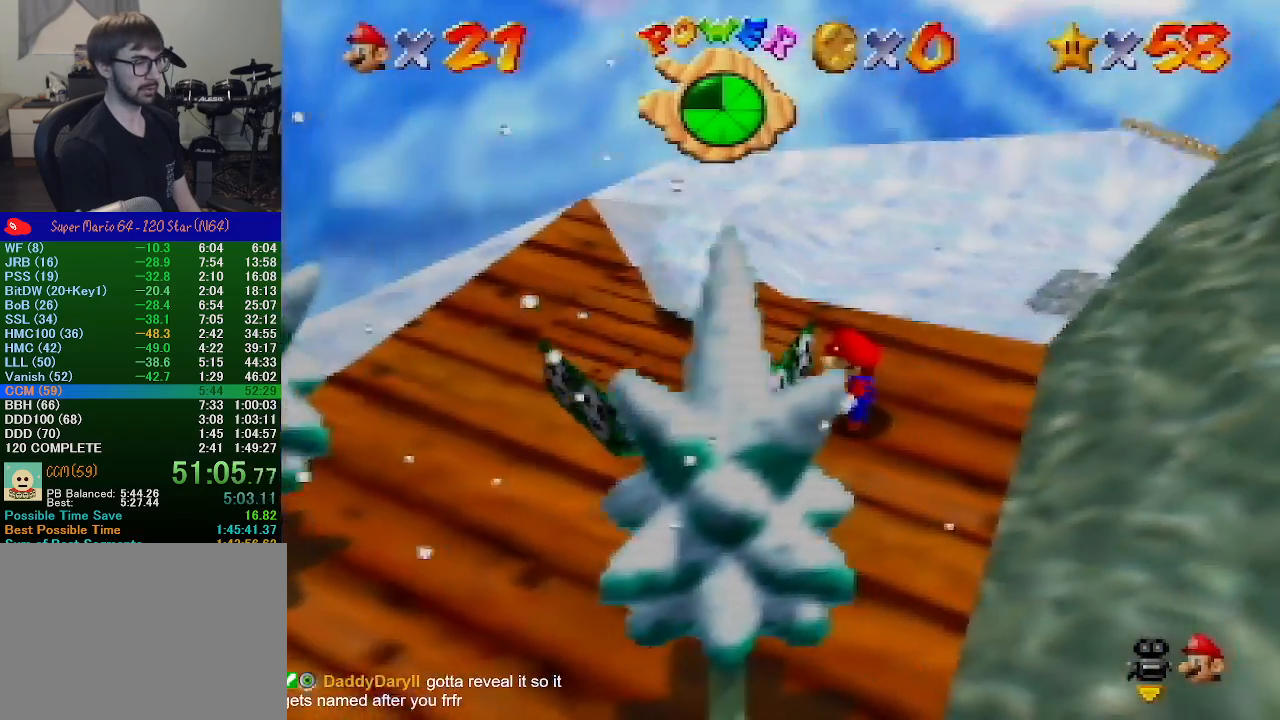
{"buttons": [], "left_stick": "up", "events": []}
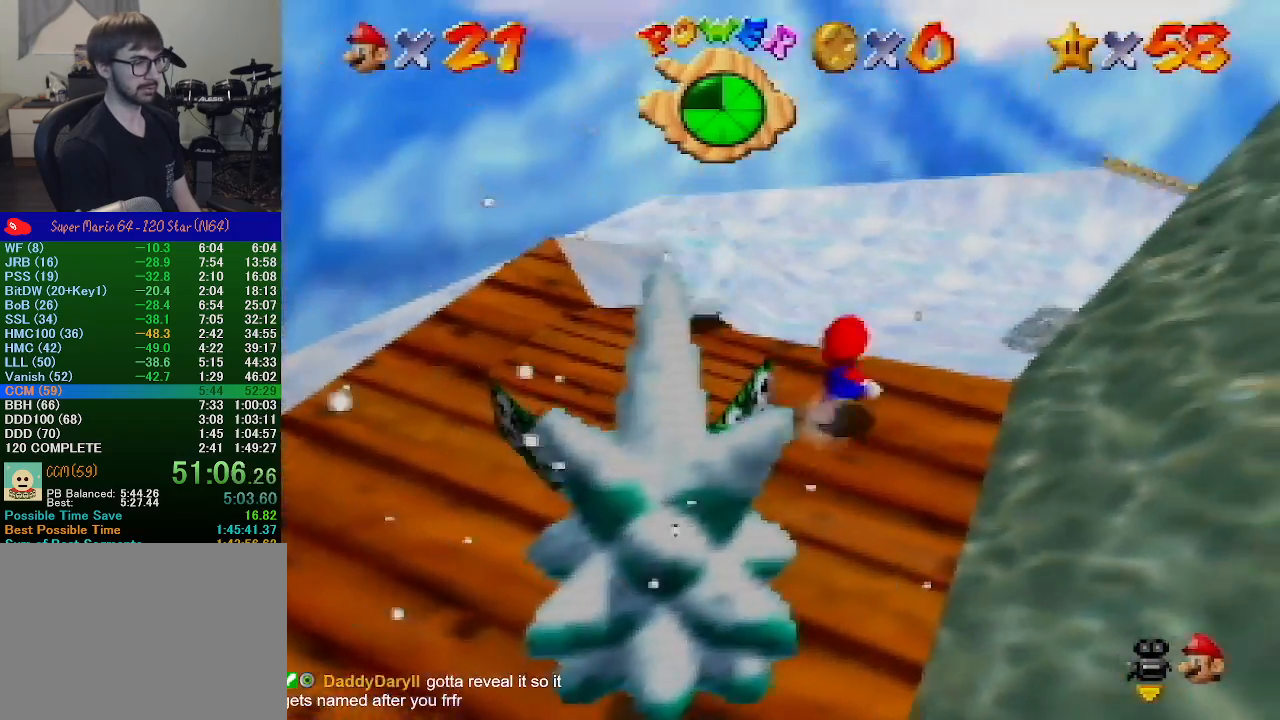
{"buttons": [], "left_stick": "up", "events": []}
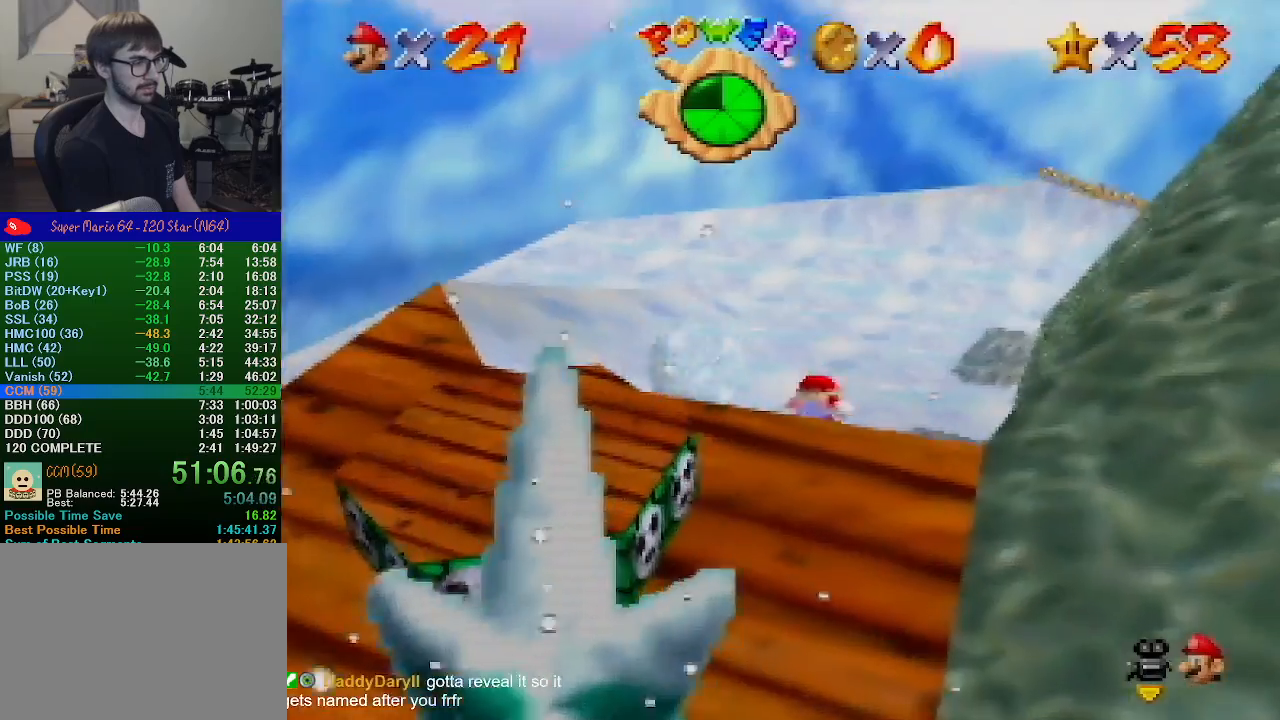
{"buttons": [], "left_stick": "up", "events": []}
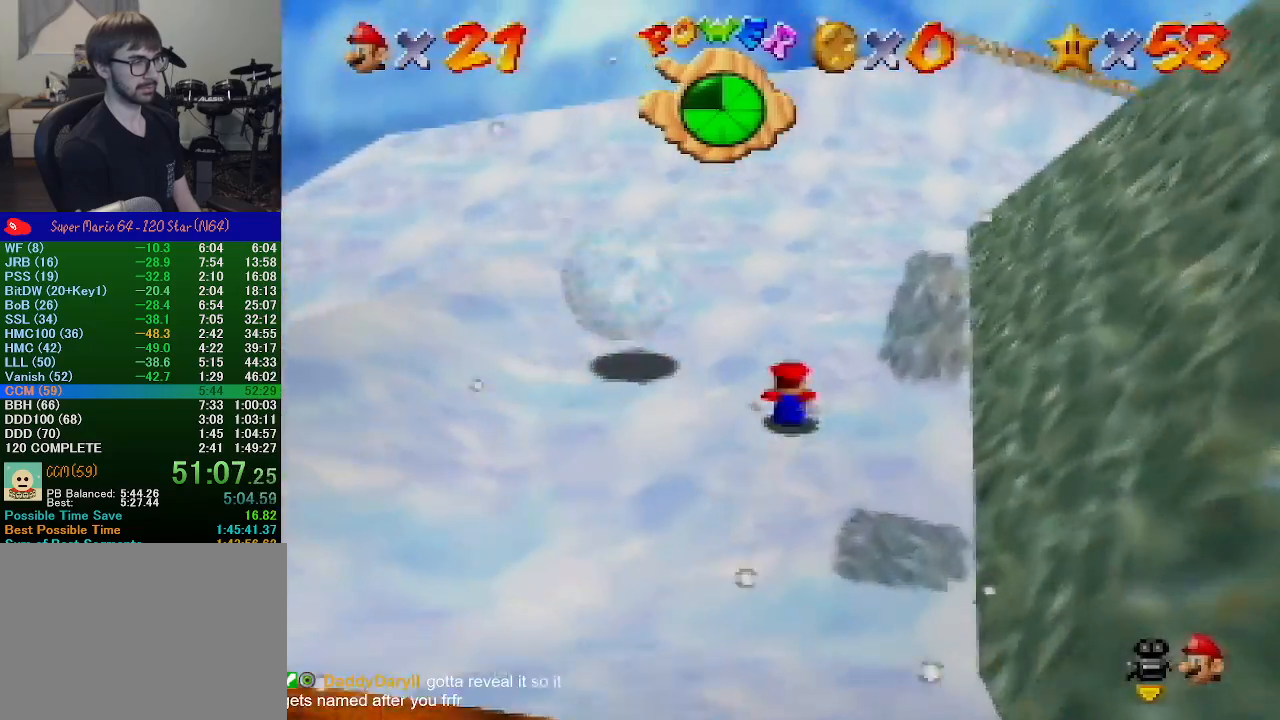
{"buttons": [], "left_stick": "right", "events": [[267, "left_stick", "up-right"], [500, "left_stick", "right"]]}
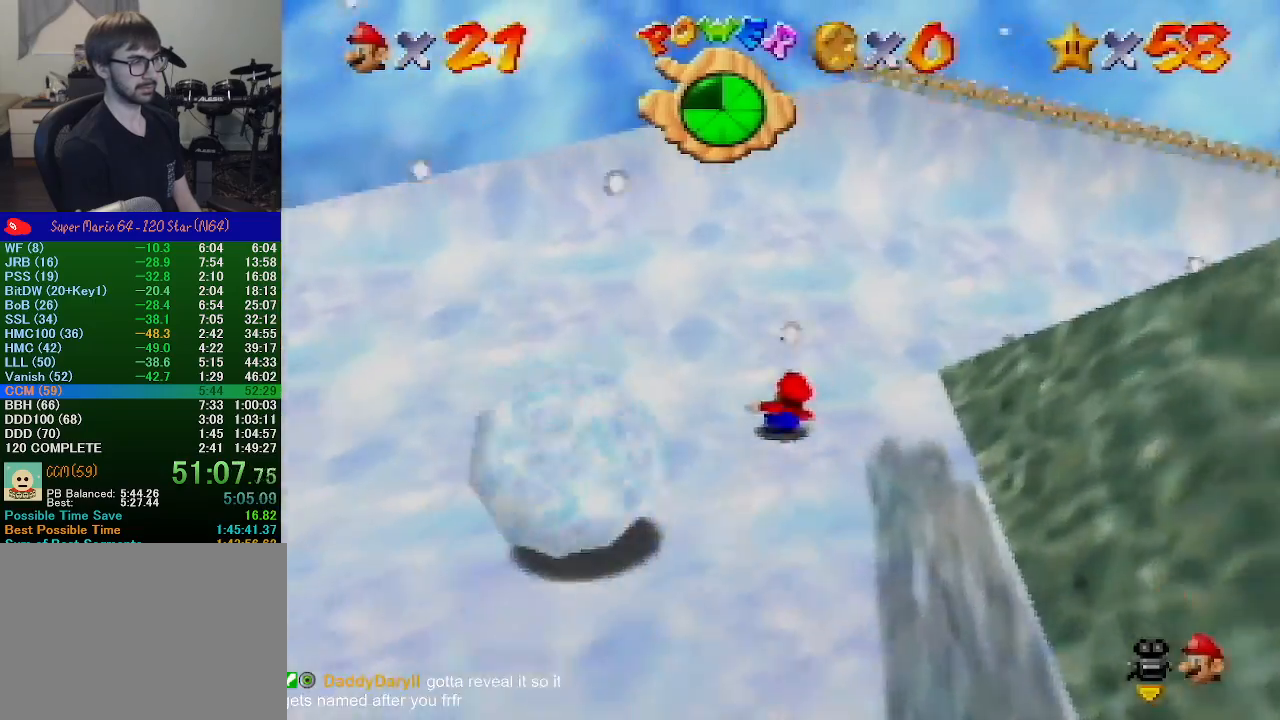
{"buttons": [], "left_stick": "right", "events": []}
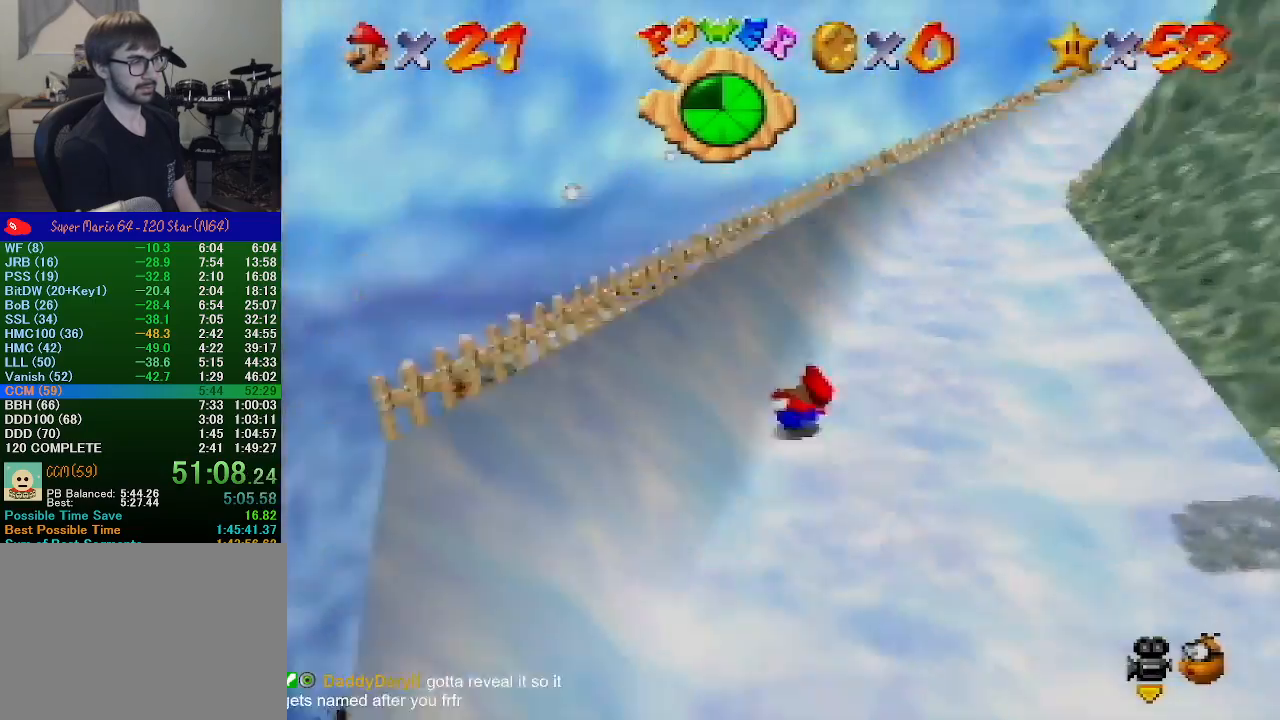
{"buttons": [], "left_stick": "up", "events": [[33, "left_stick", "up-right"], [400, "left_stick", "up"]]}
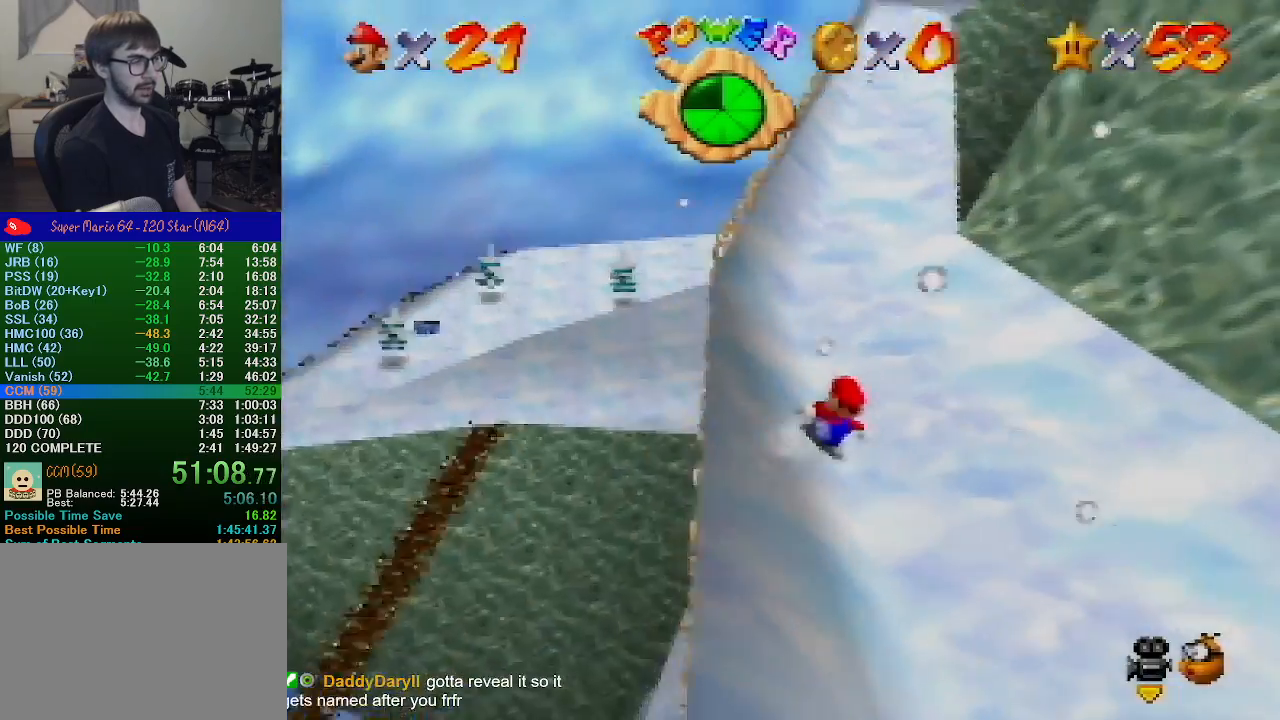
{"buttons": [], "left_stick": "up", "events": []}
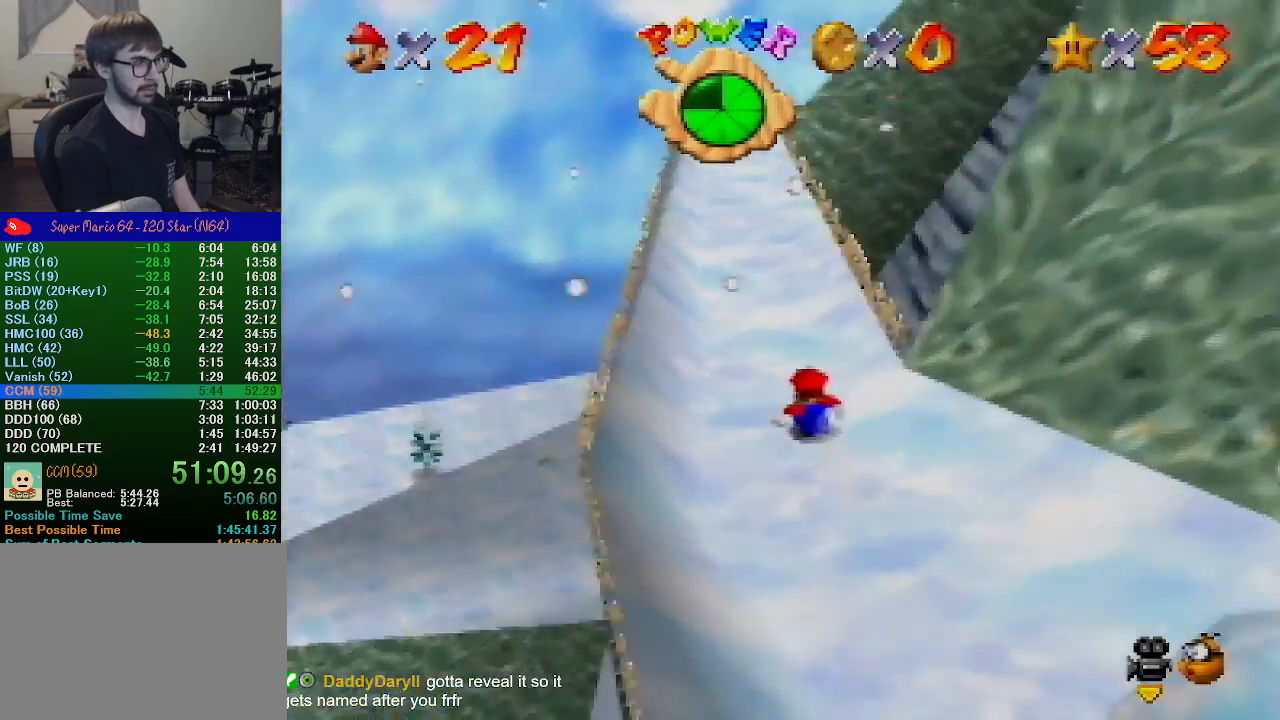
{"buttons": [], "left_stick": "up-left", "events": [[400, "left_stick", "up-left"]]}